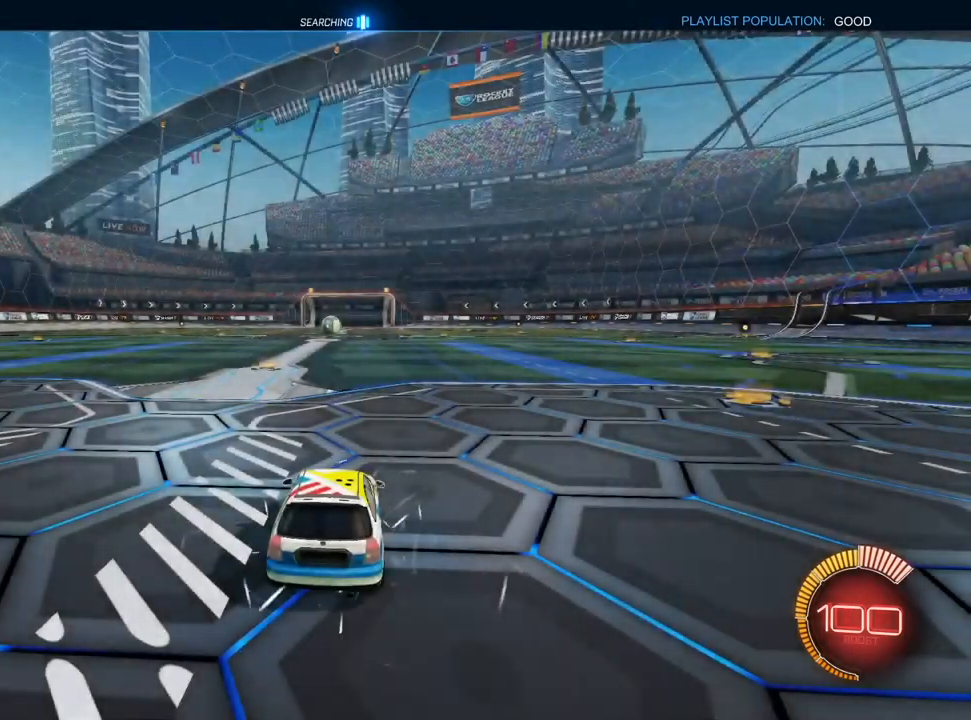
Gameplay with a controller (PlayStation layout); each line is a JSON object with the inputs held at the frame after it. "events" lists button and stick changes between this image and that frame as [ms after this image, input, new state], when the widget could be followed in between.
{"buttons": [], "left_stick": "center", "right_stick": "left", "events": [[433, "right_stick", "left"]]}
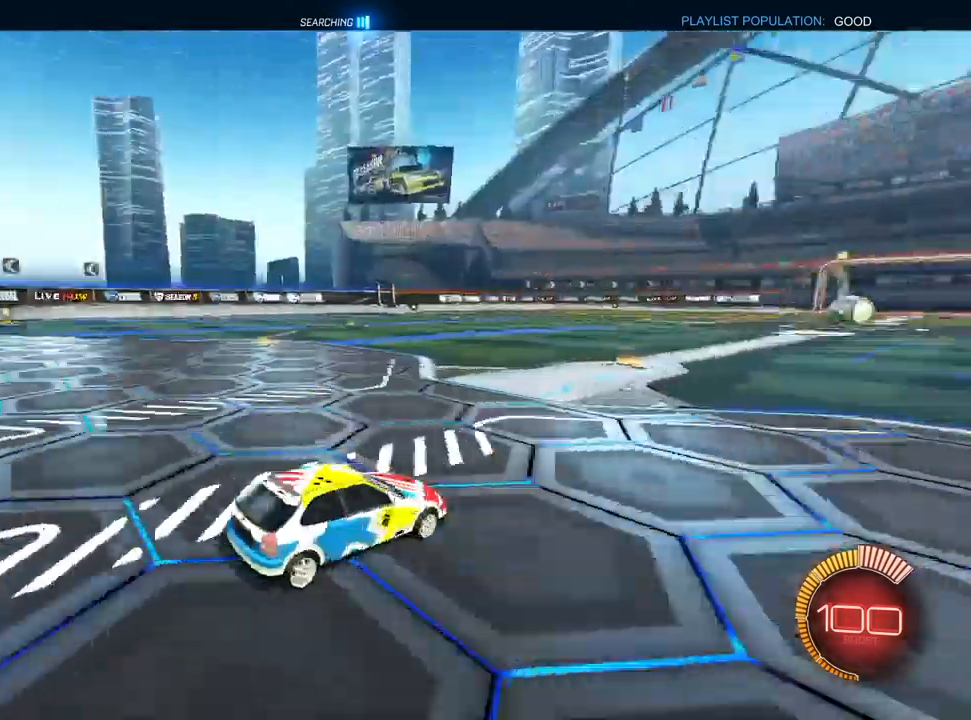
{"buttons": [], "left_stick": "center", "right_stick": "down-left", "events": [[483, "right_stick", "down-left"]]}
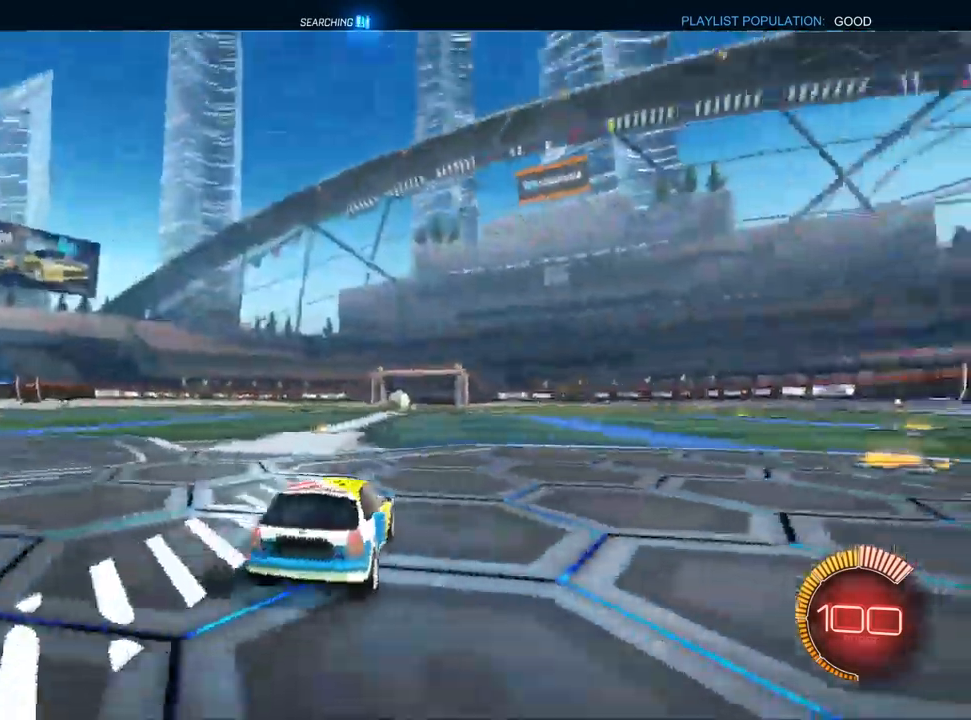
{"buttons": ["L1", "R2"], "left_stick": "center", "right_stick": "center", "events": [[233, "right_stick", "left"], [283, "L1", "down"], [350, "right_stick", "center"], [367, "R2", "down"]]}
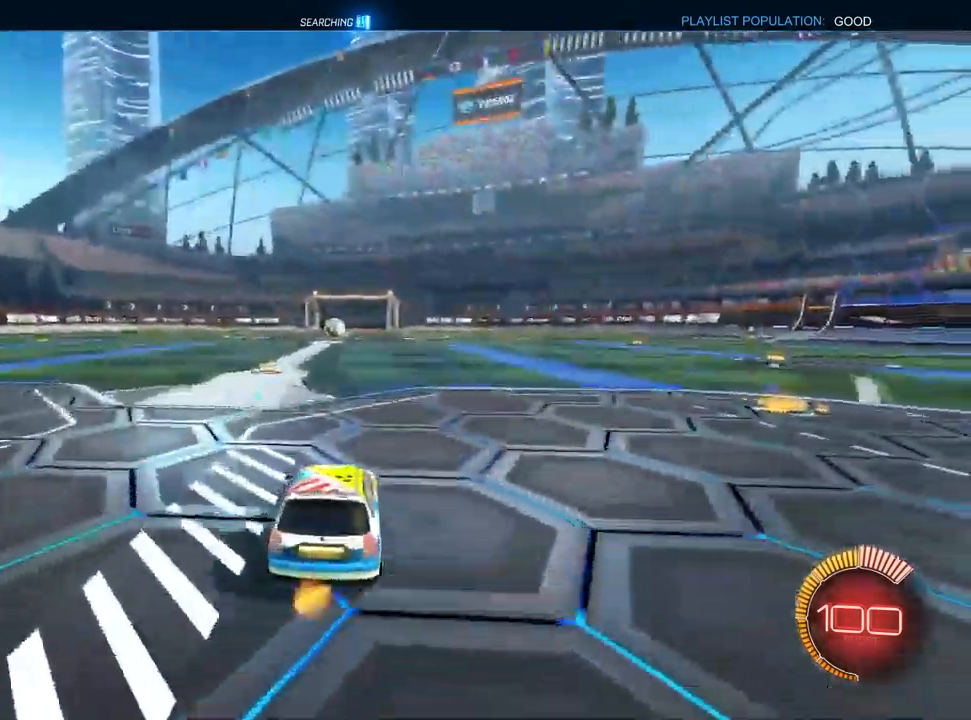
{"buttons": ["CROSS", "L1", "R1", "R2"], "left_stick": "down-left", "right_stick": "center", "events": [[167, "left_stick", "left"], [267, "CROSS", "down"], [317, "left_stick", "up-right"], [400, "R1", "down"], [400, "left_stick", "down-left"]]}
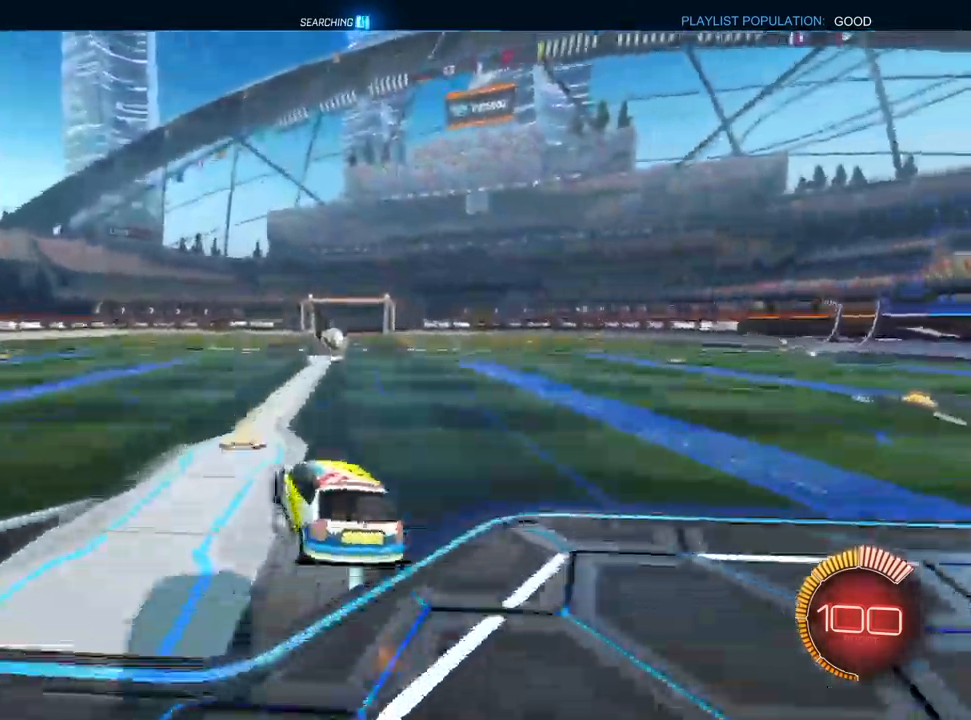
{"buttons": ["CROSS", "L1", "R2"], "left_stick": "center", "right_stick": "center", "events": [[250, "left_stick", "up-right"], [350, "TRIANGLE", "down"], [350, "left_stick", "right"], [450, "TRIANGLE", "up"], [500, "R1", "up"], [500, "left_stick", "center"]]}
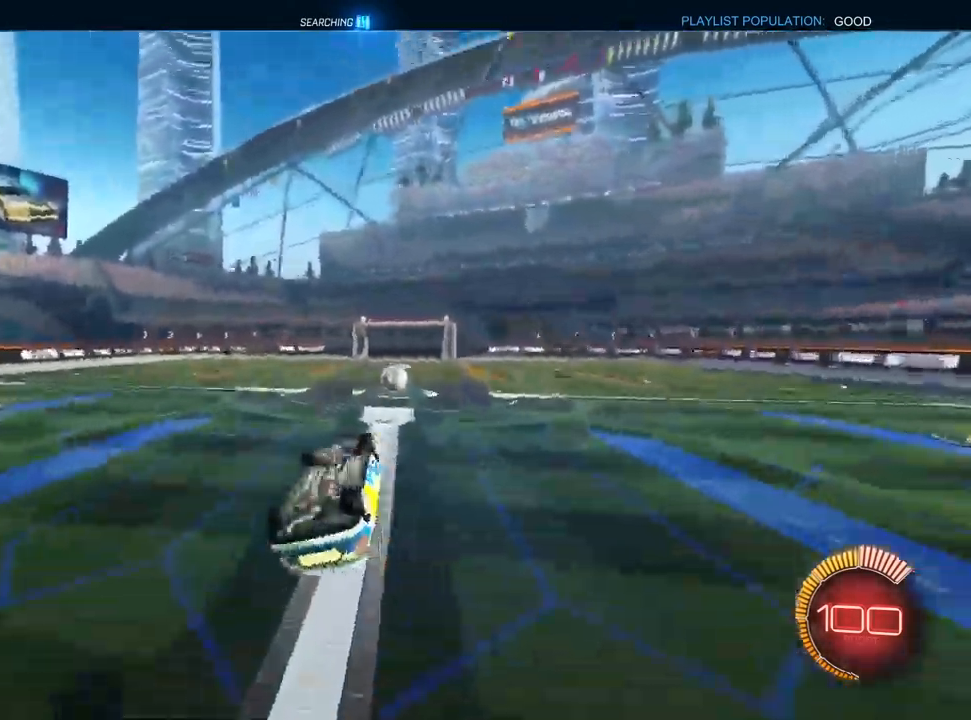
{"buttons": ["CROSS", "L1", "R1", "R2"], "left_stick": "down-left", "right_stick": "center", "events": [[133, "left_stick", "up"], [150, "R1", "down"], [183, "L1", "up"], [333, "L1", "down"], [433, "left_stick", "center"], [483, "left_stick", "down-left"]]}
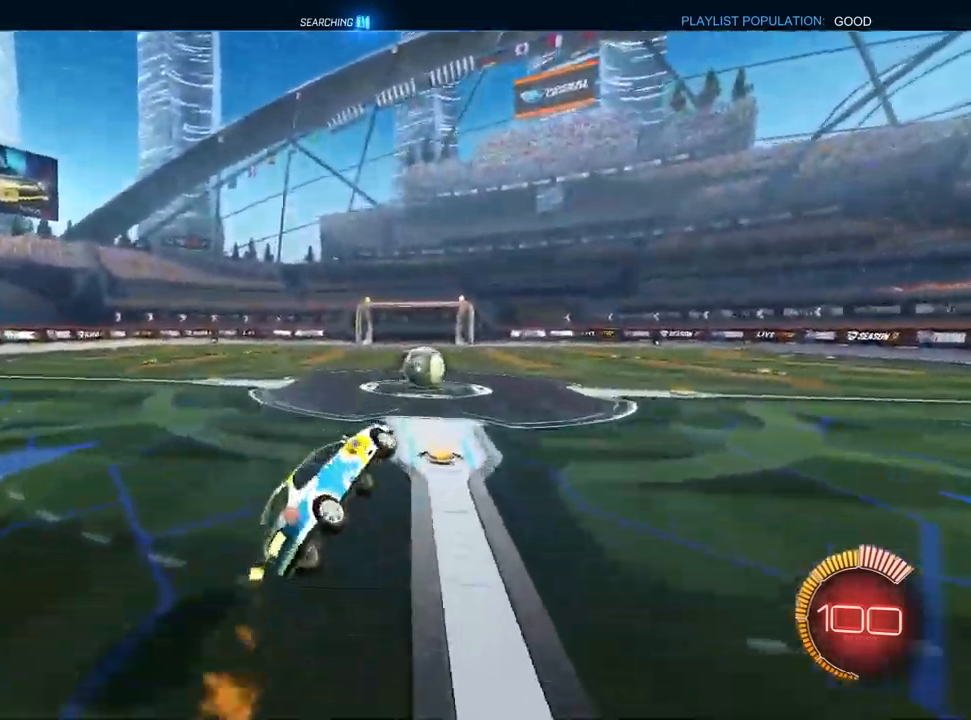
{"buttons": ["L1"], "left_stick": "right", "right_stick": "center", "events": [[133, "R1", "up"], [167, "left_stick", "center"], [400, "left_stick", "right"], [500, "CROSS", "up"], [500, "R2", "up"]]}
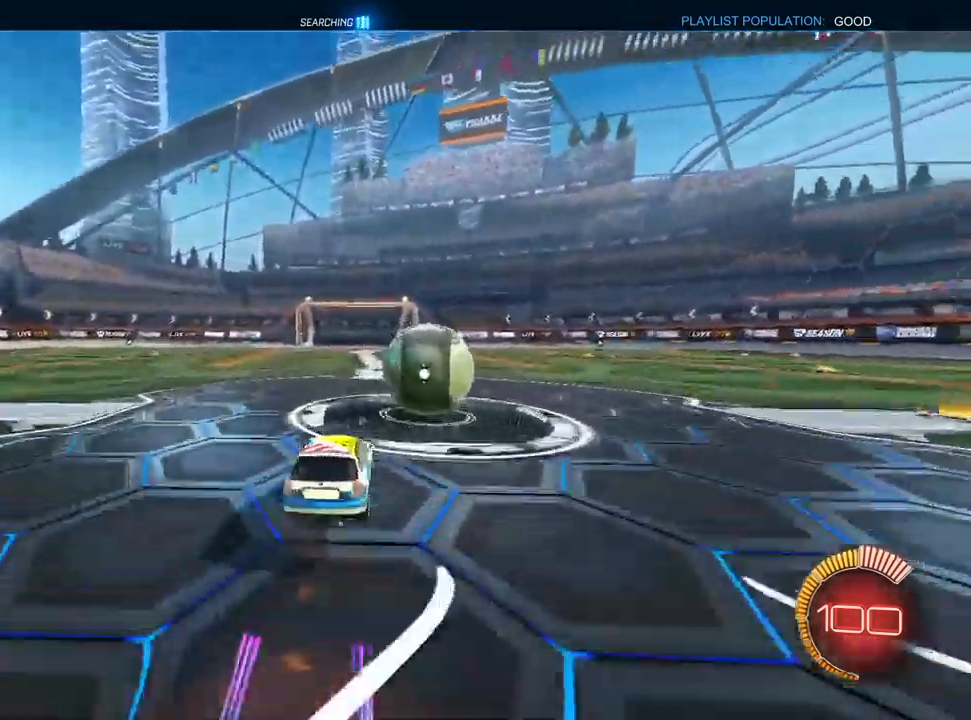
{"buttons": ["TRIANGLE", "L1", "R1", "R2"], "left_stick": "down-right", "right_stick": "center", "events": [[50, "CROSS", "down"], [50, "R2", "down"], [100, "R1", "down"], [150, "left_stick", "down"], [283, "left_stick", "down-right"], [433, "TRIANGLE", "down"], [500, "CROSS", "up"]]}
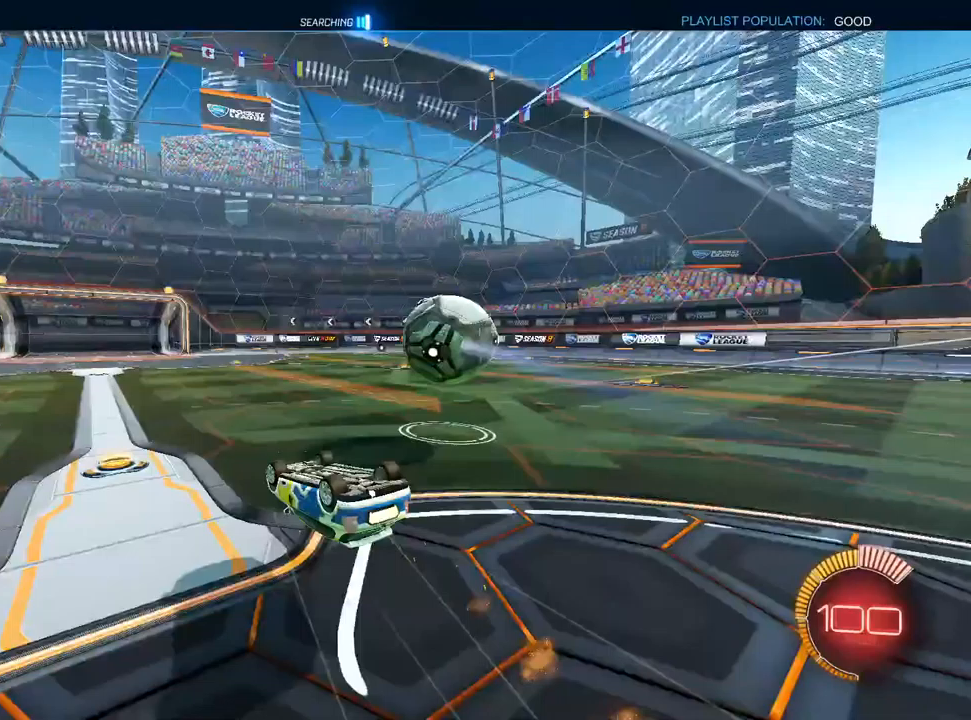
{"buttons": [], "left_stick": "right", "right_stick": "center", "events": [[17, "TRIANGLE", "up"], [333, "L1", "up"], [367, "R1", "up"], [367, "left_stick", "right"], [483, "R2", "up"]]}
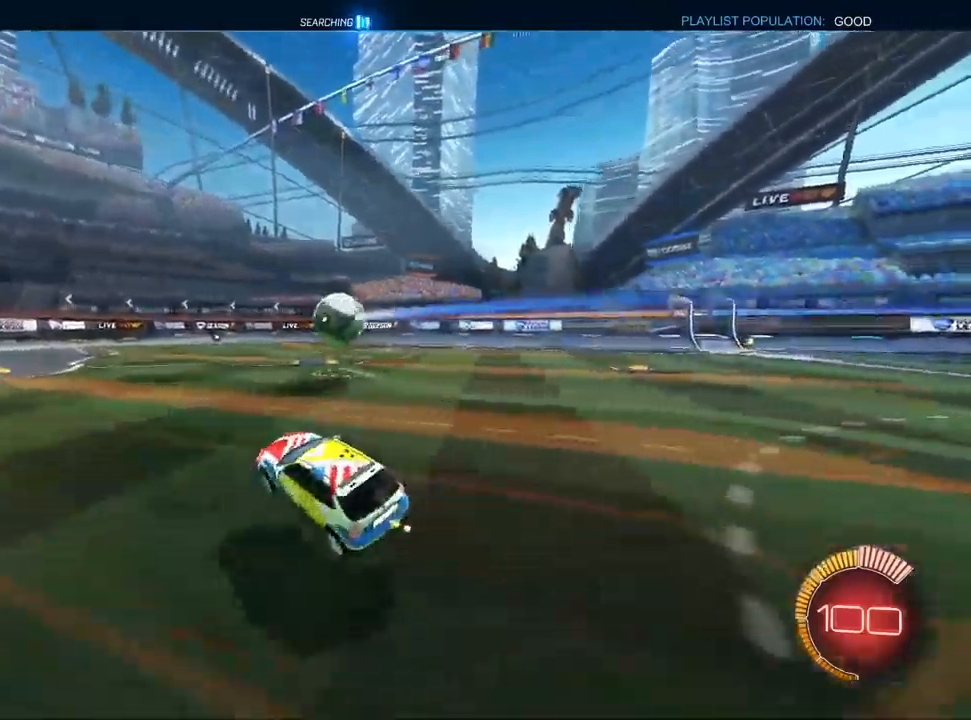
{"buttons": ["CROSS", "R1"], "left_stick": "down", "right_stick": "center", "events": [[17, "L2", "down"], [183, "CROSS", "down"], [183, "left_stick", "down"], [200, "L2", "up"], [350, "left_stick", "center"], [367, "L1", "down"], [467, "left_stick", "down"], [483, "L1", "up"], [483, "R1", "down"]]}
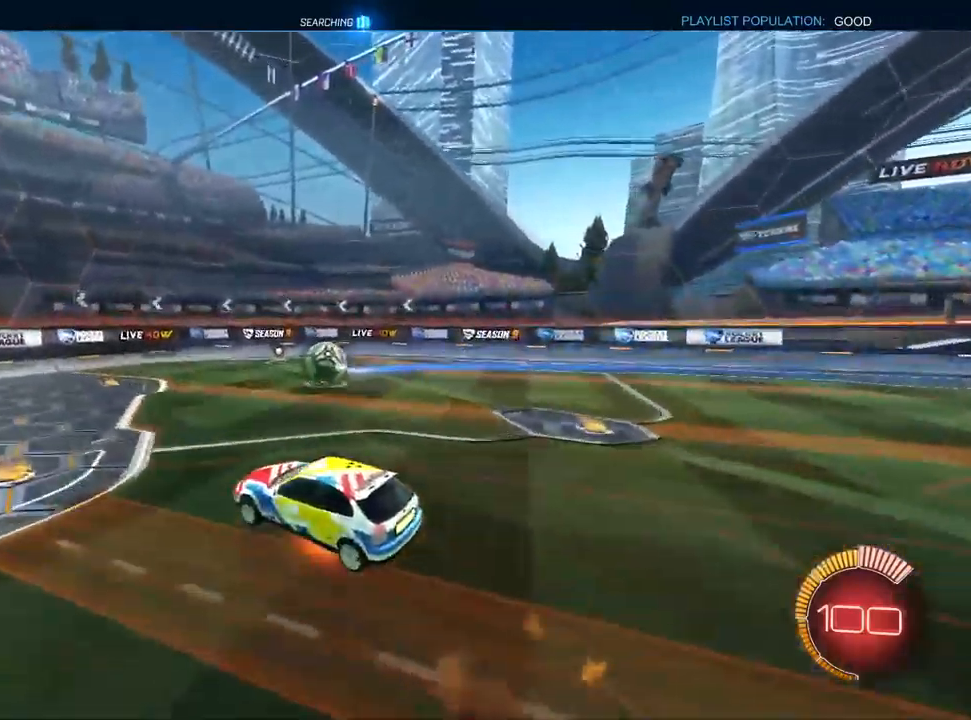
{"buttons": ["L1", "R1"], "left_stick": "up", "right_stick": "center", "events": [[50, "R1", "up"], [117, "CROSS", "up"], [150, "R1", "down"], [200, "L1", "down"], [383, "left_stick", "up-right"], [500, "left_stick", "up"]]}
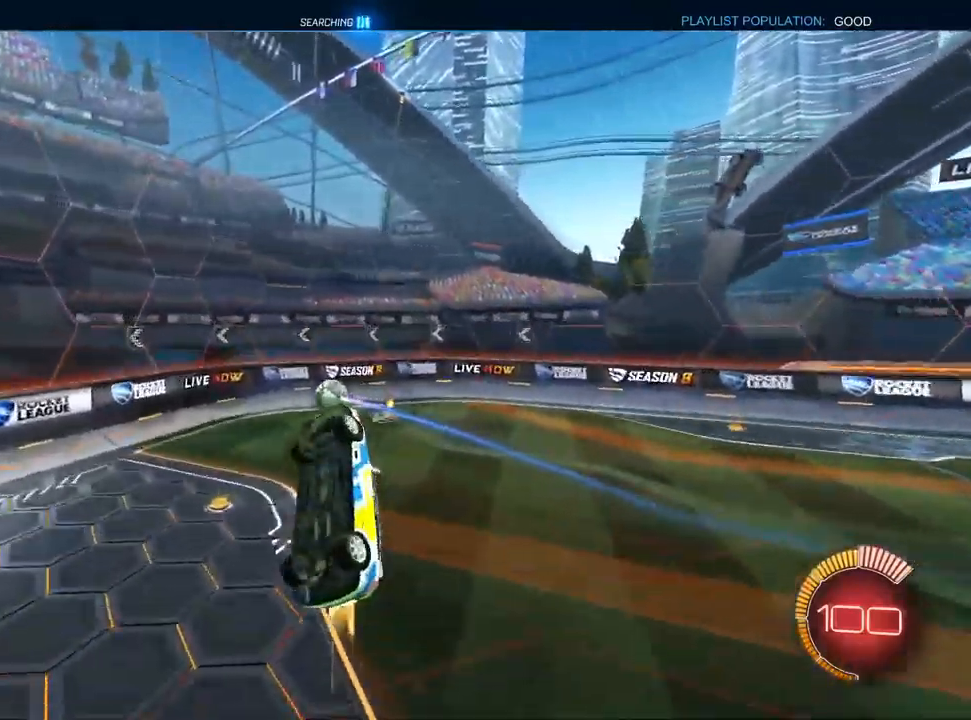
{"buttons": ["L1", "R1", "R2"], "left_stick": "center", "right_stick": "center", "events": [[50, "R2", "down"], [217, "left_stick", "center"], [283, "left_stick", "up-right"], [450, "left_stick", "center"]]}
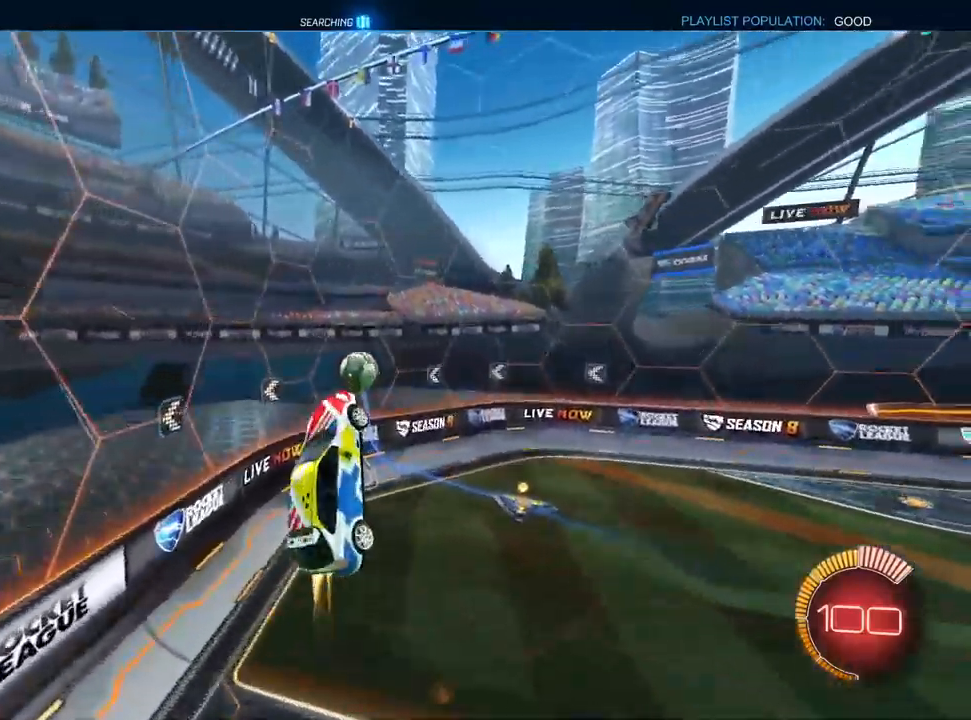
{"buttons": ["R2"], "left_stick": "center", "right_stick": "center", "events": [[17, "left_stick", "left"], [183, "left_stick", "center"], [267, "left_stick", "up-right"], [317, "R1", "up"], [400, "L1", "up"], [400, "left_stick", "center"]]}
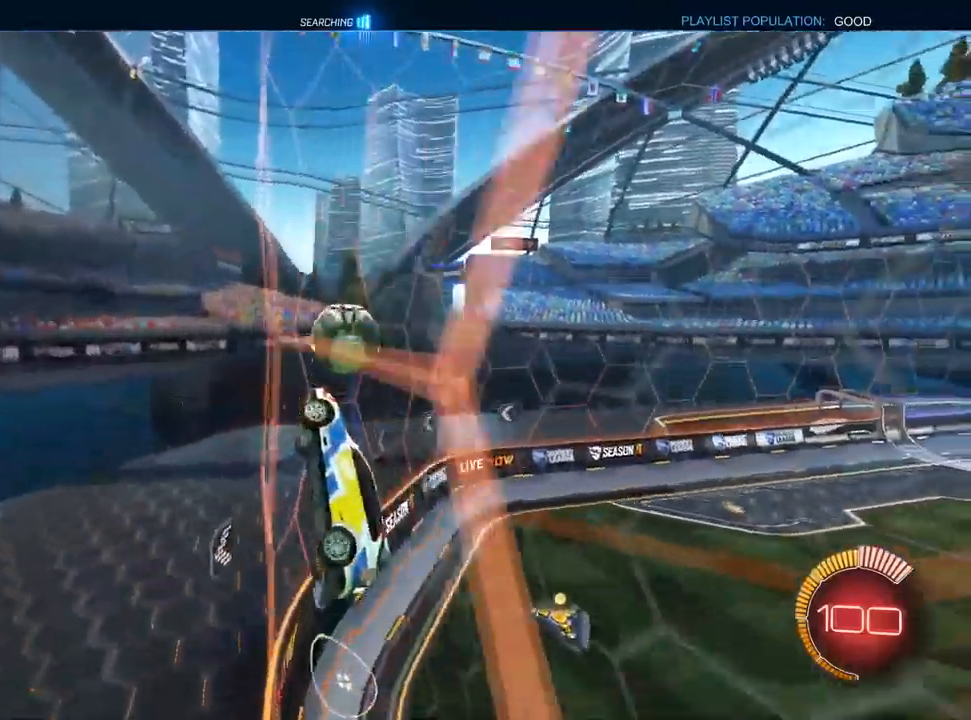
{"buttons": ["R2"], "left_stick": "center", "right_stick": "center", "events": [[67, "left_stick", "right"], [317, "L2", "down"], [317, "R2", "up"], [417, "R2", "down"], [433, "left_stick", "center"], [450, "L2", "up"]]}
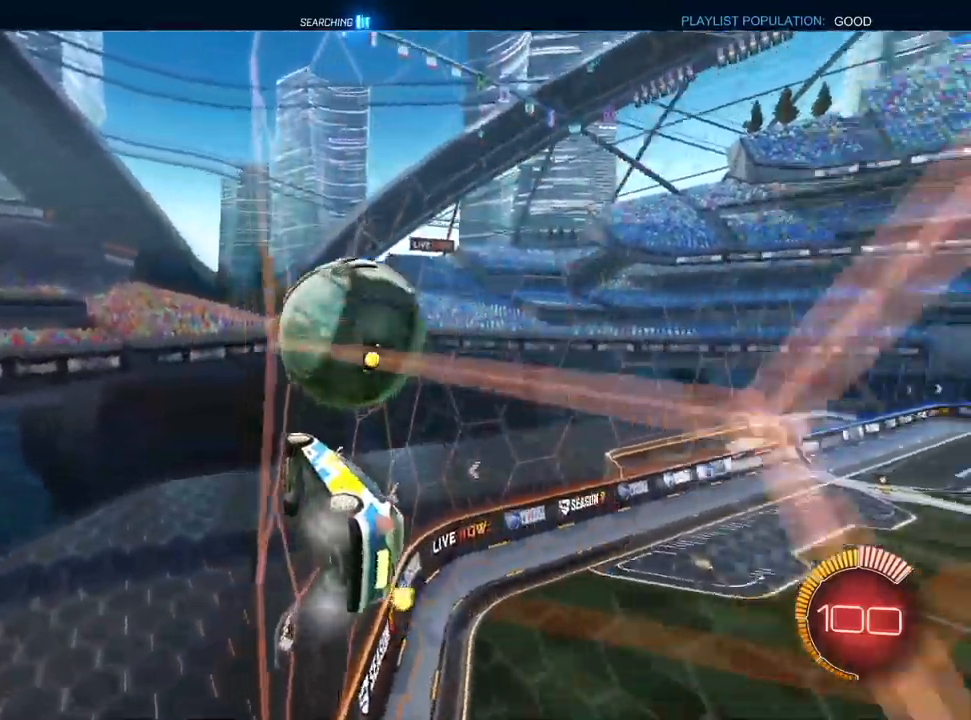
{"buttons": ["L2", "R2"], "left_stick": "center", "right_stick": "center", "events": [[17, "left_stick", "left"], [150, "L1", "down"], [283, "L1", "up"], [383, "R2", "up"], [400, "L2", "down"], [467, "R2", "down"], [467, "left_stick", "center"]]}
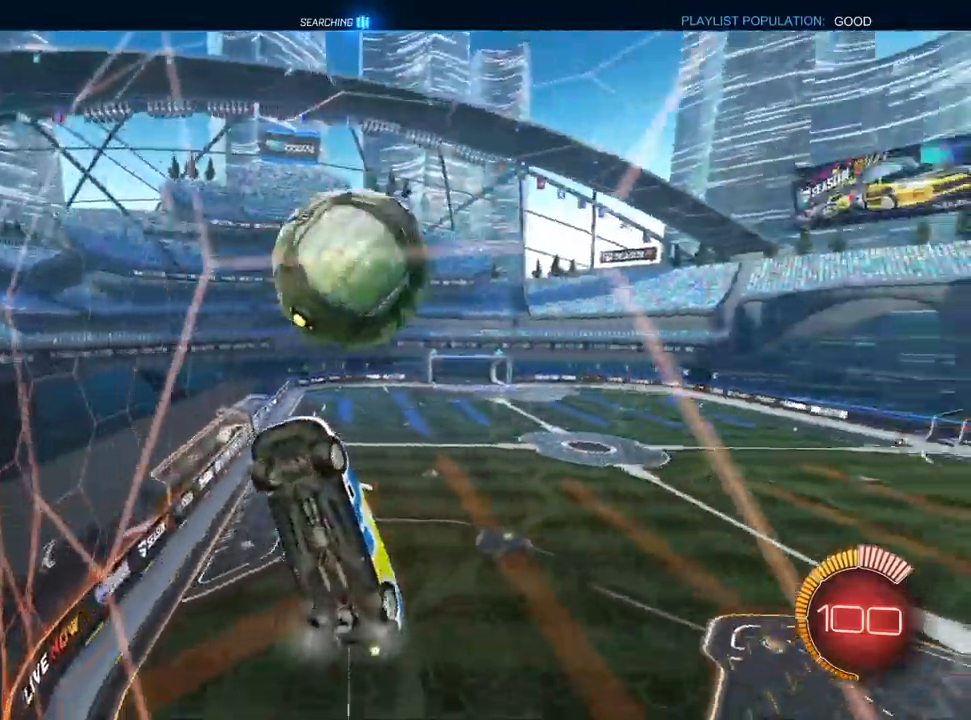
{"buttons": ["CROSS", "L1", "R1", "R2"], "left_stick": "up-left", "right_stick": "center", "events": [[17, "L2", "up"], [50, "left_stick", "right"], [100, "left_stick", "down-right"], [117, "CROSS", "down"], [183, "R1", "down"], [300, "L1", "down"], [367, "left_stick", "down-left"], [450, "left_stick", "up-left"]]}
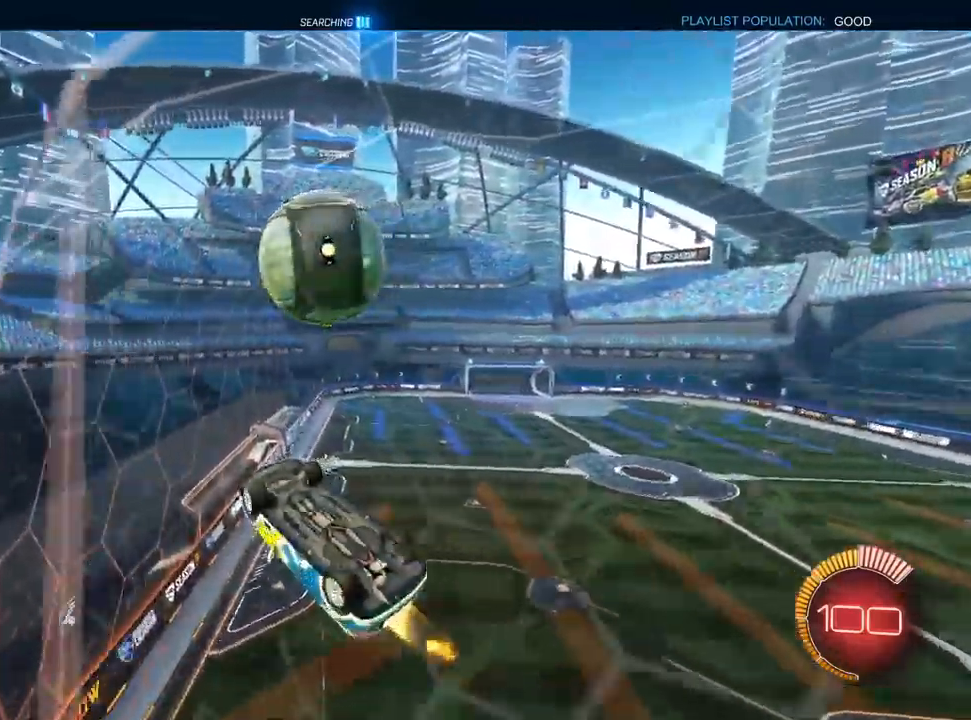
{"buttons": ["CROSS", "L1", "R2"], "left_stick": "down-right", "right_stick": "center", "events": [[17, "left_stick", "up"], [83, "L1", "up"], [117, "left_stick", "up-right"], [217, "L1", "down"], [367, "left_stick", "center"], [483, "R1", "up"], [483, "left_stick", "down-right"]]}
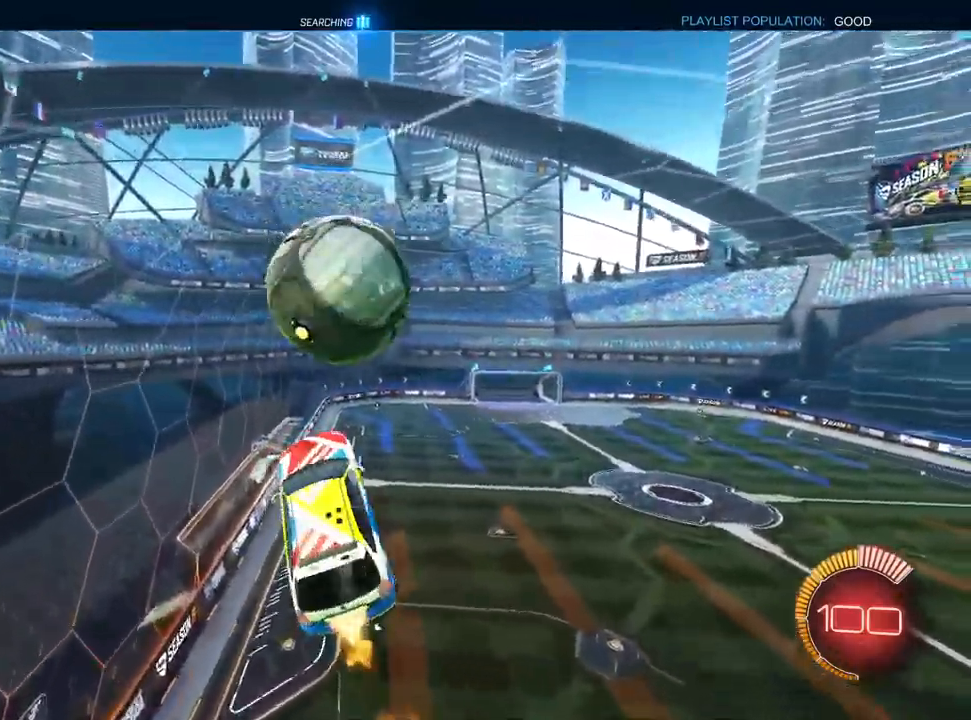
{"buttons": ["R1"], "left_stick": "down-right", "right_stick": "center", "events": [[117, "R2", "up"], [183, "R2", "down"], [183, "left_stick", "up-right"], [267, "R1", "down"], [317, "left_stick", "down-right"], [333, "CROSS", "up"], [400, "R2", "up"], [433, "L1", "up"]]}
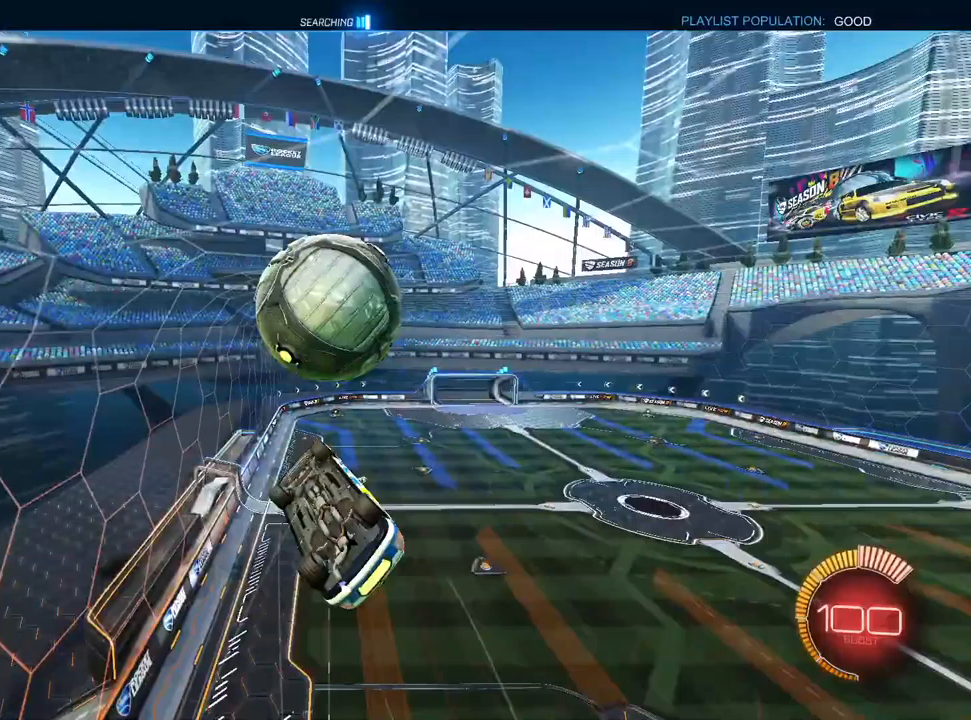
{"buttons": ["R1"], "left_stick": "up-left", "right_stick": "center", "events": [[50, "left_stick", "down-left"], [150, "L1", "down"], [267, "left_stick", "left"], [367, "left_stick", "up-left"], [500, "L1", "up"]]}
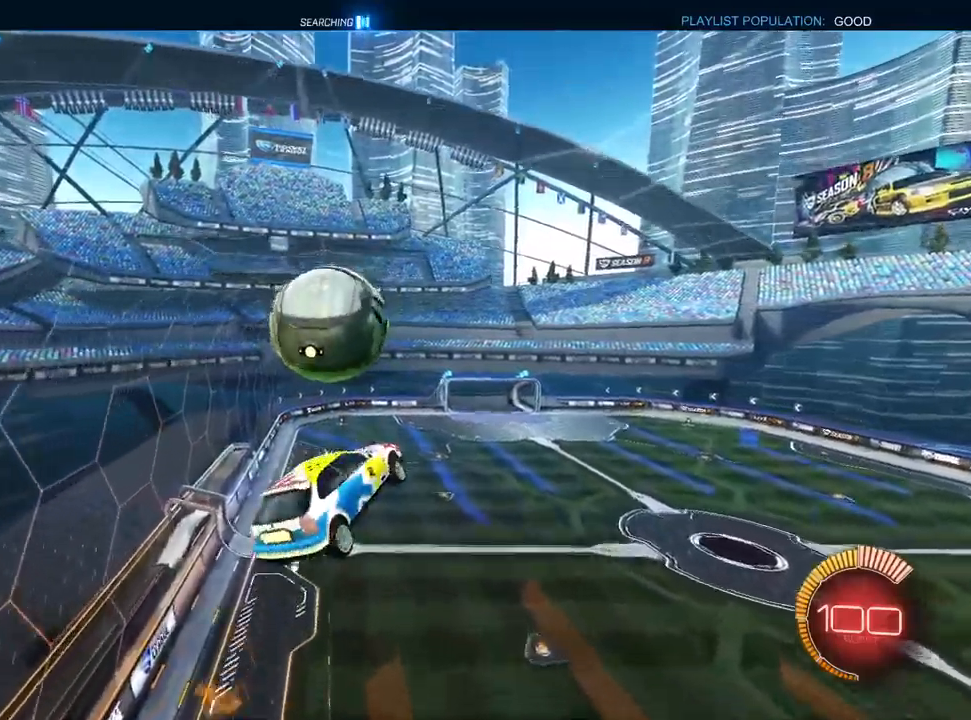
{"buttons": ["L1", "R1"], "left_stick": "down-right", "right_stick": "center", "events": [[167, "L1", "down"], [233, "left_stick", "up-right"], [300, "TRIANGLE", "down"], [300, "left_stick", "right"], [400, "TRIANGLE", "up"], [433, "left_stick", "down-right"]]}
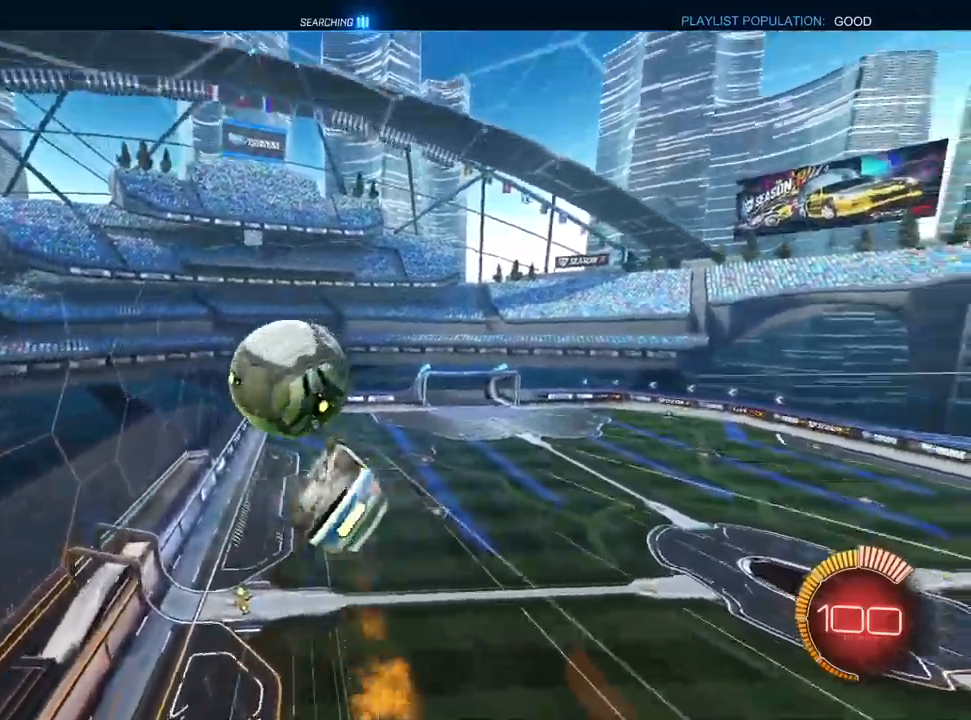
{"buttons": ["L1"], "left_stick": "right", "right_stick": "center", "events": [[67, "R1", "up"], [350, "left_stick", "right"]]}
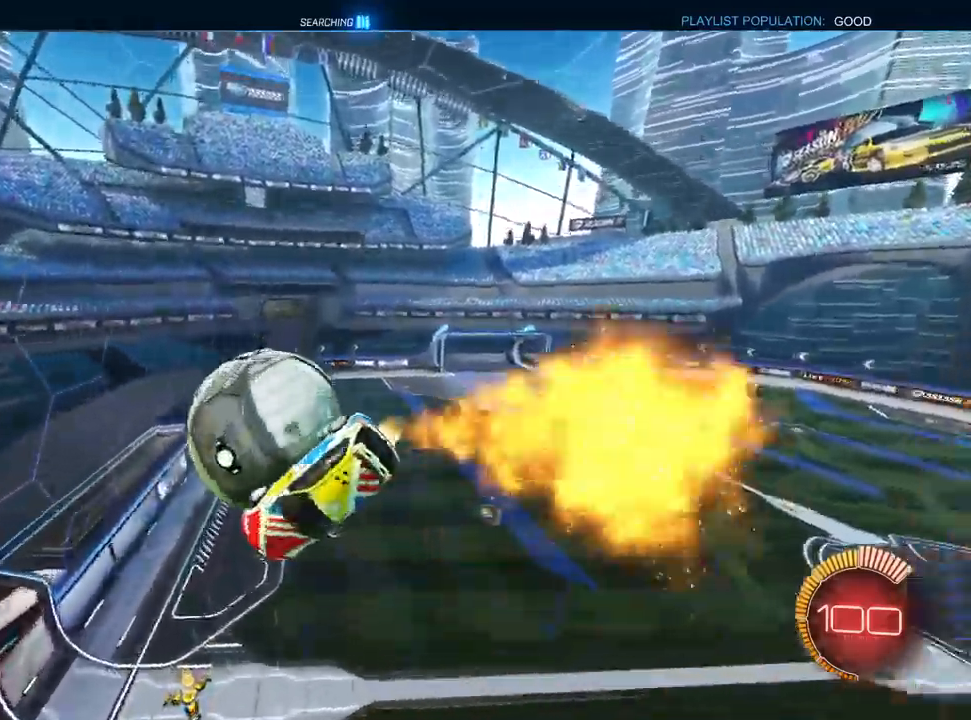
{"buttons": ["R1"], "left_stick": "right", "right_stick": "center", "events": [[183, "R1", "down"], [267, "L1", "up"]]}
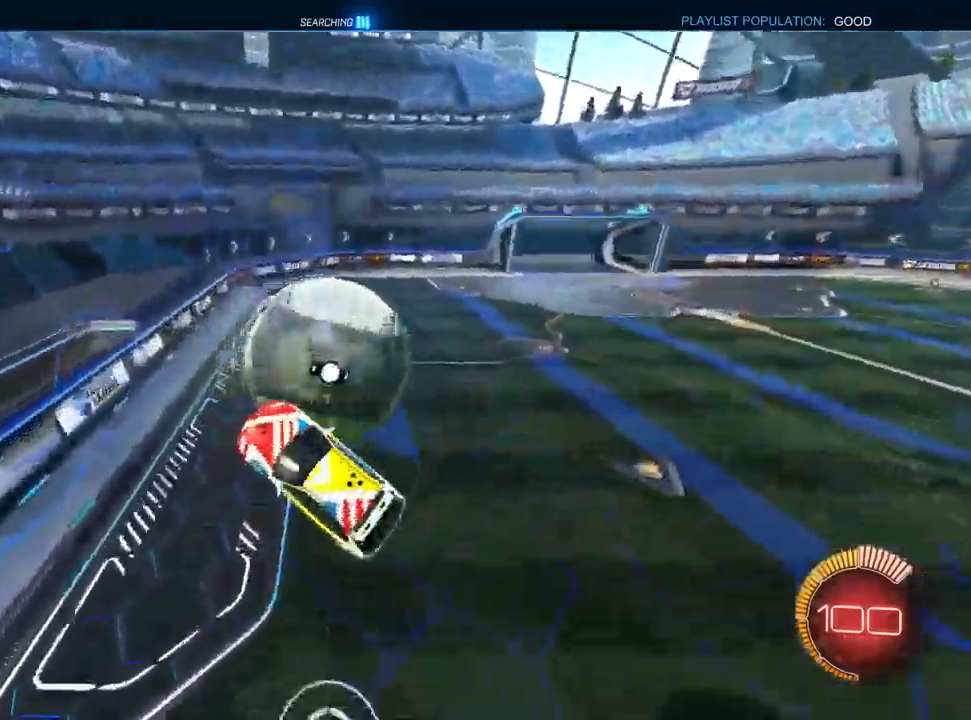
{"buttons": ["L1", "R2"], "left_stick": "down-left", "right_stick": "center", "events": [[33, "R1", "up"], [100, "L1", "down"], [100, "R2", "down"], [167, "CROSS", "down"], [300, "CROSS", "up"], [350, "left_stick", "center"], [433, "left_stick", "down-left"]]}
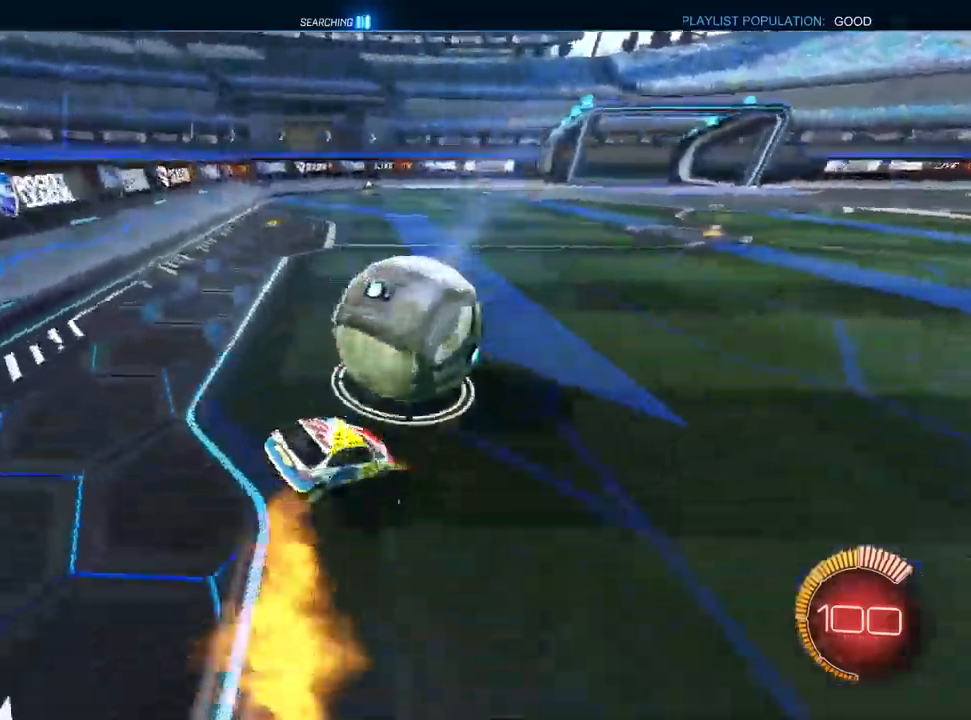
{"buttons": ["L1"], "left_stick": "down-left", "right_stick": "center", "events": [[17, "SQUARE", "down"], [100, "CROSS", "down"], [100, "SQUARE", "up"], [183, "TRIANGLE", "down"], [267, "TRIANGLE", "up"], [500, "CROSS", "up"], [500, "R2", "up"]]}
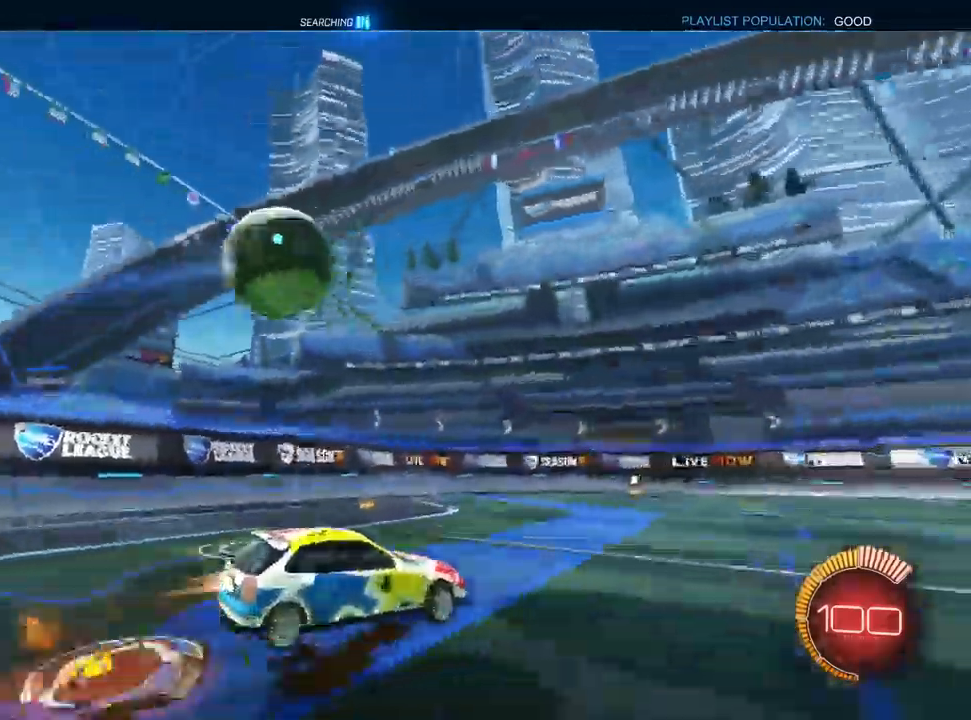
{"buttons": ["L1", "R1", "R2"], "left_stick": "down-right", "right_stick": "center", "events": [[33, "left_stick", "up"], [50, "CROSS", "down"], [50, "R2", "down"], [117, "R1", "down"], [133, "left_stick", "down"], [200, "CROSS", "up"], [450, "left_stick", "down-right"]]}
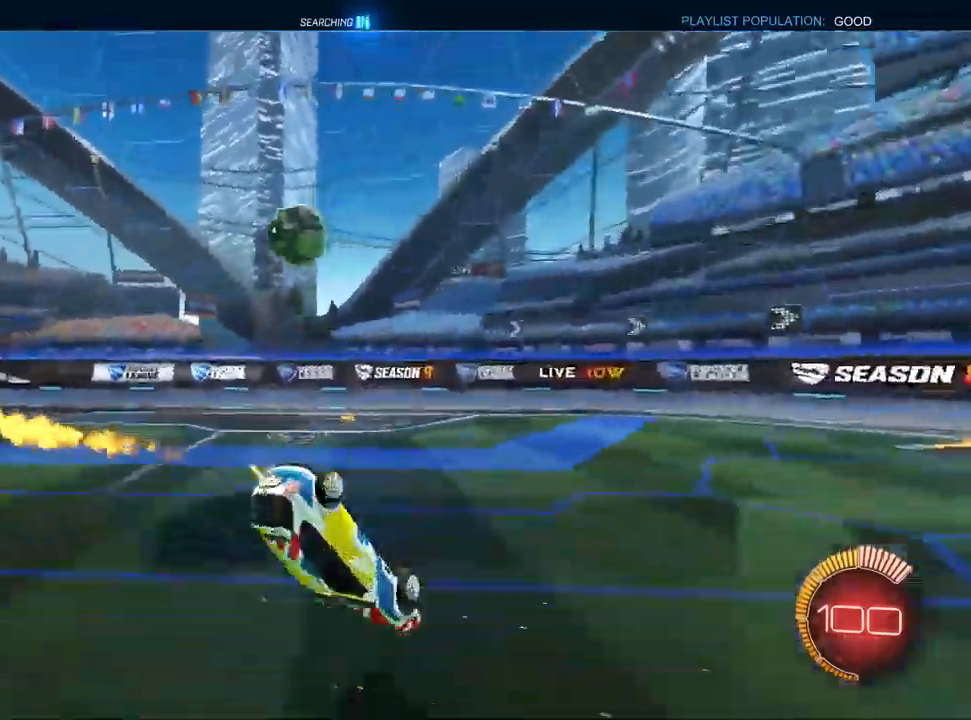
{"buttons": ["L1", "R2"], "left_stick": "up-left", "right_stick": "center", "events": [[367, "left_stick", "up-right"], [417, "left_stick", "up-left"], [500, "R1", "up"]]}
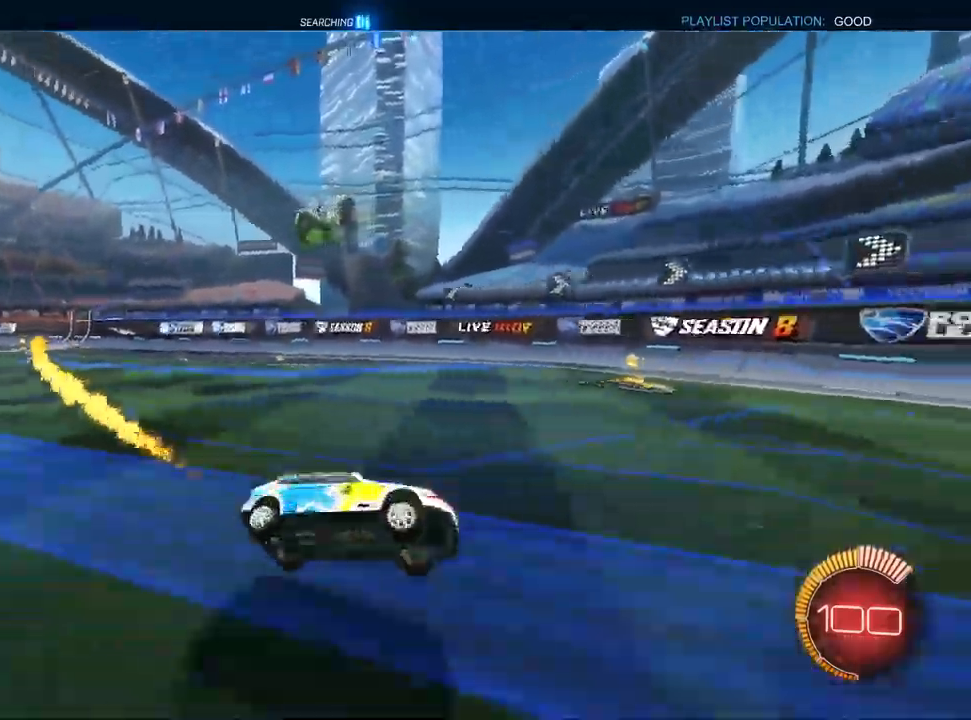
{"buttons": ["L1", "R2"], "left_stick": "left", "right_stick": "center", "events": [[100, "L1", "up"], [183, "SQUARE", "down"], [317, "SQUARE", "up"], [317, "left_stick", "left"], [483, "L1", "down"]]}
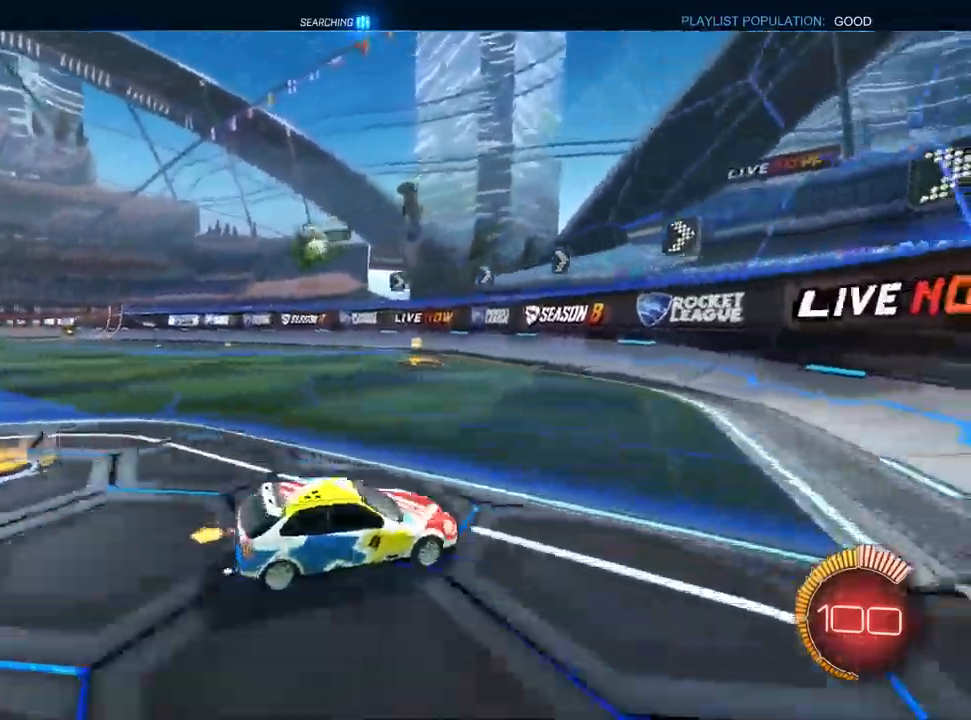
{"buttons": ["L1", "R2"], "left_stick": "left", "right_stick": "center", "events": []}
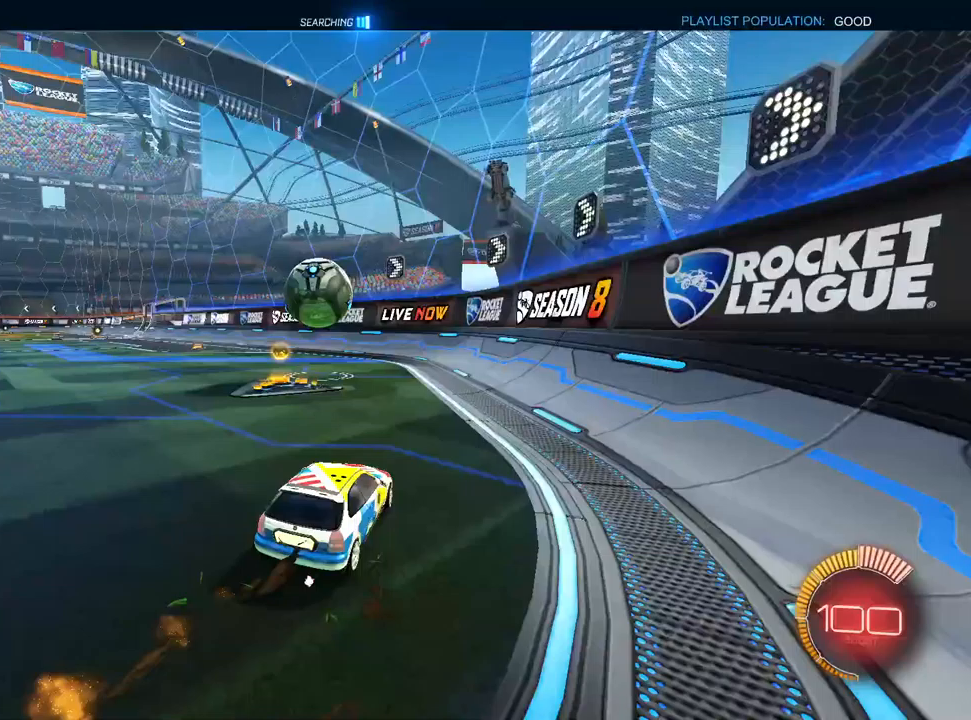
{"buttons": ["CROSS", "L1", "R2"], "left_stick": "down-left", "right_stick": "center", "events": [[83, "left_stick", "center"], [150, "CROSS", "down"], [150, "SQUARE", "down"], [183, "left_stick", "left"], [417, "SQUARE", "up"], [483, "left_stick", "down-left"]]}